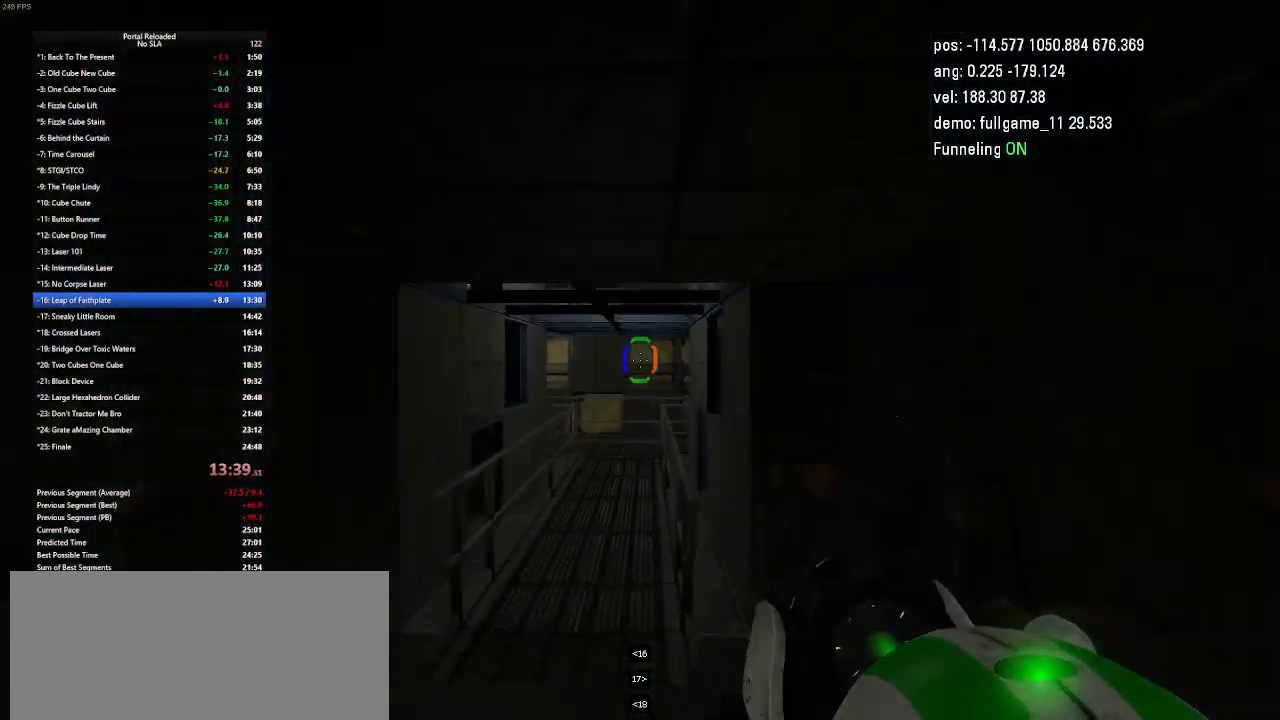
Gameplay with keyboard and mouse; each line is a JSON object with the keys held at the frame after it. "events" lists presses ("down") and releases ("up") of "down", "duck", "jump", "left", "minus", "right", "up" and "use" between this image and that frame as [ms after this image, input, new state], when the widget could be followed in between. No other keys are recorded. Mouse buttons are not recorded. Key names are as the overlay labels them; some are game actions (e.g. jump) rather than physical keys. Not read: mouse_move other_keys.
{"keys": ["left"], "events": [[200, "left", "down"]]}
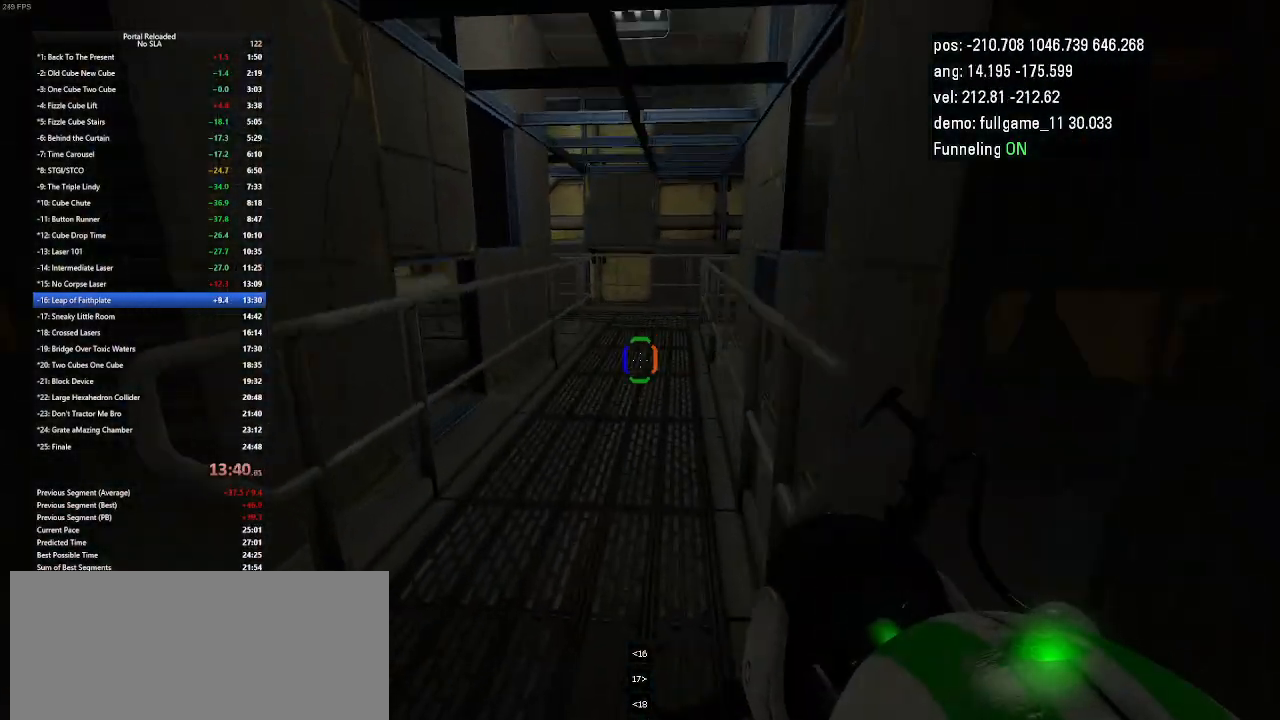
{"keys": ["right"], "events": [[33, "jump", "down"], [133, "left", "up"], [200, "jump", "up"], [233, "right", "down"]]}
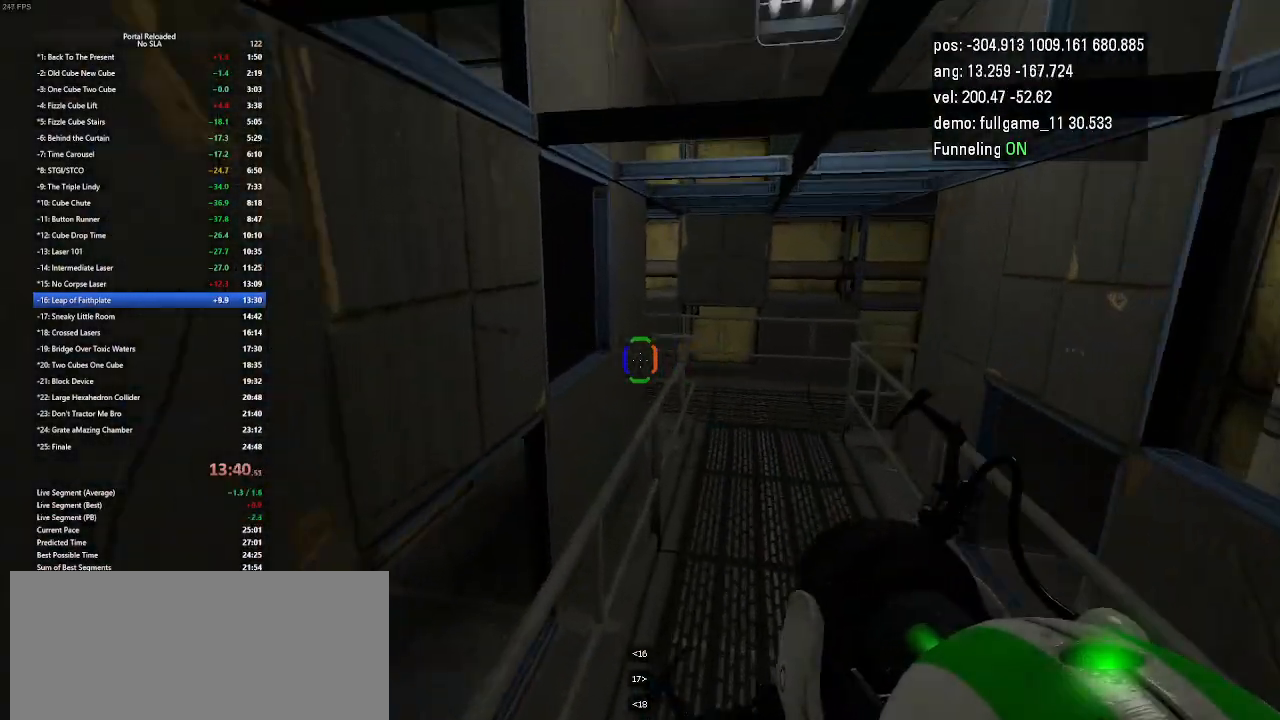
{"keys": ["right"], "events": [[267, "jump", "down"], [367, "jump", "up"]]}
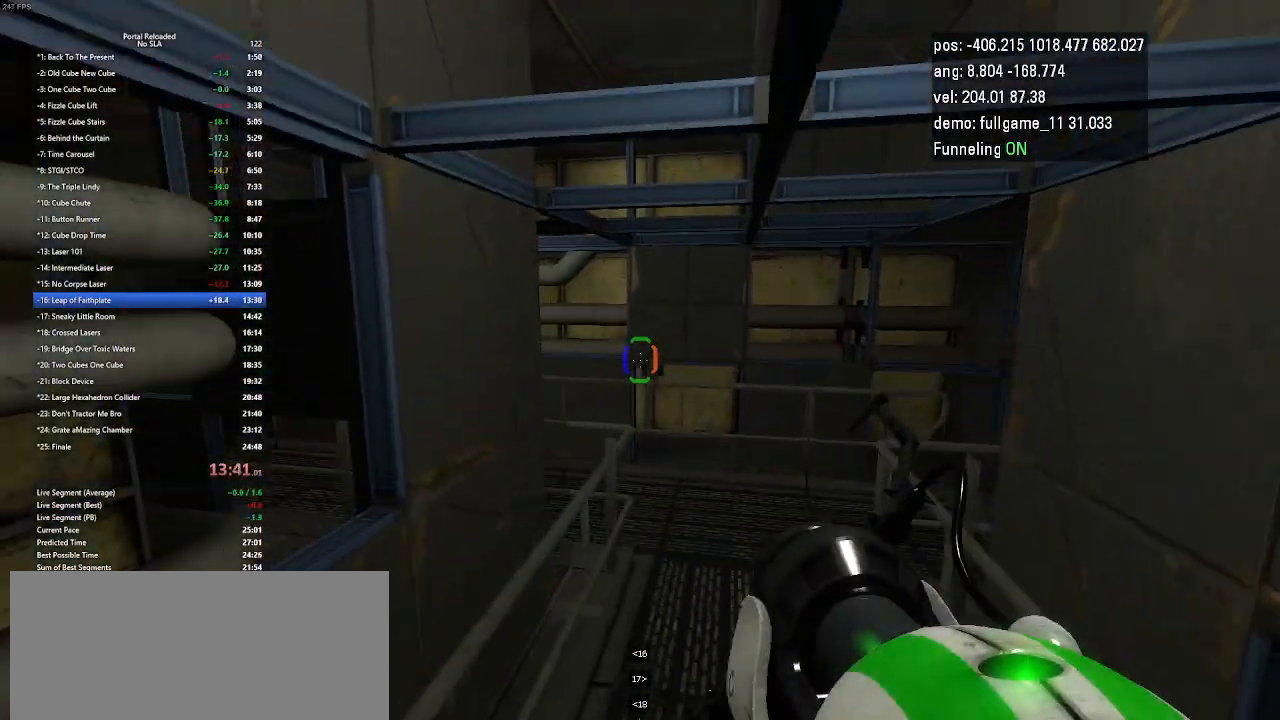
{"keys": ["left", "up"], "events": [[133, "up", "down"], [167, "right", "up"], [400, "left", "down"]]}
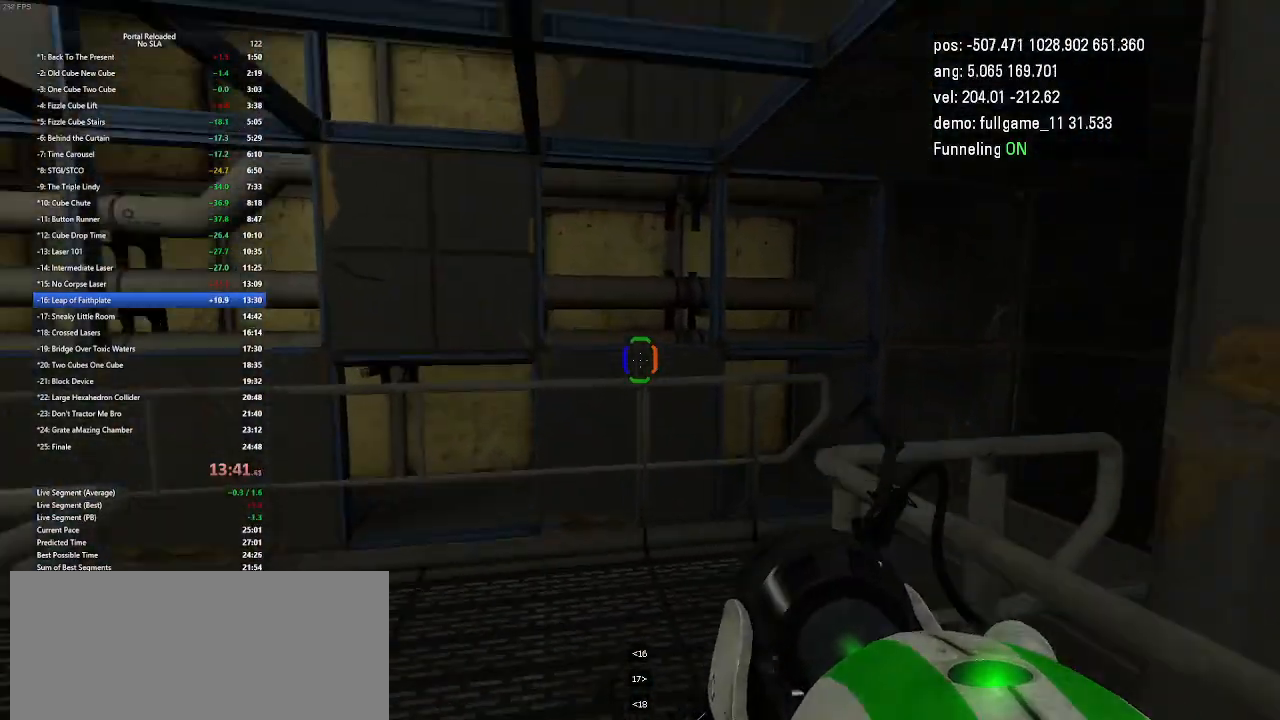
{"keys": ["left"], "events": [[267, "jump", "down"], [400, "jump", "up"], [433, "up", "up"]]}
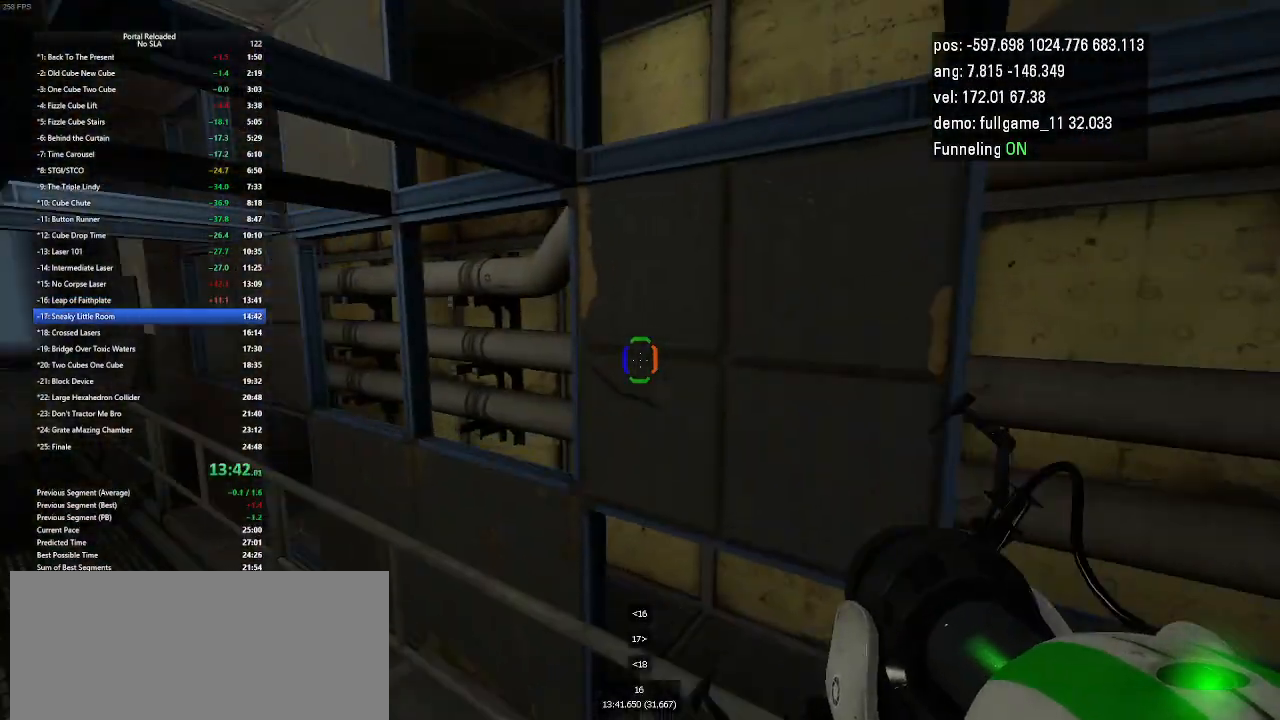
{"keys": ["left", "up"], "events": [[500, "up", "down"]]}
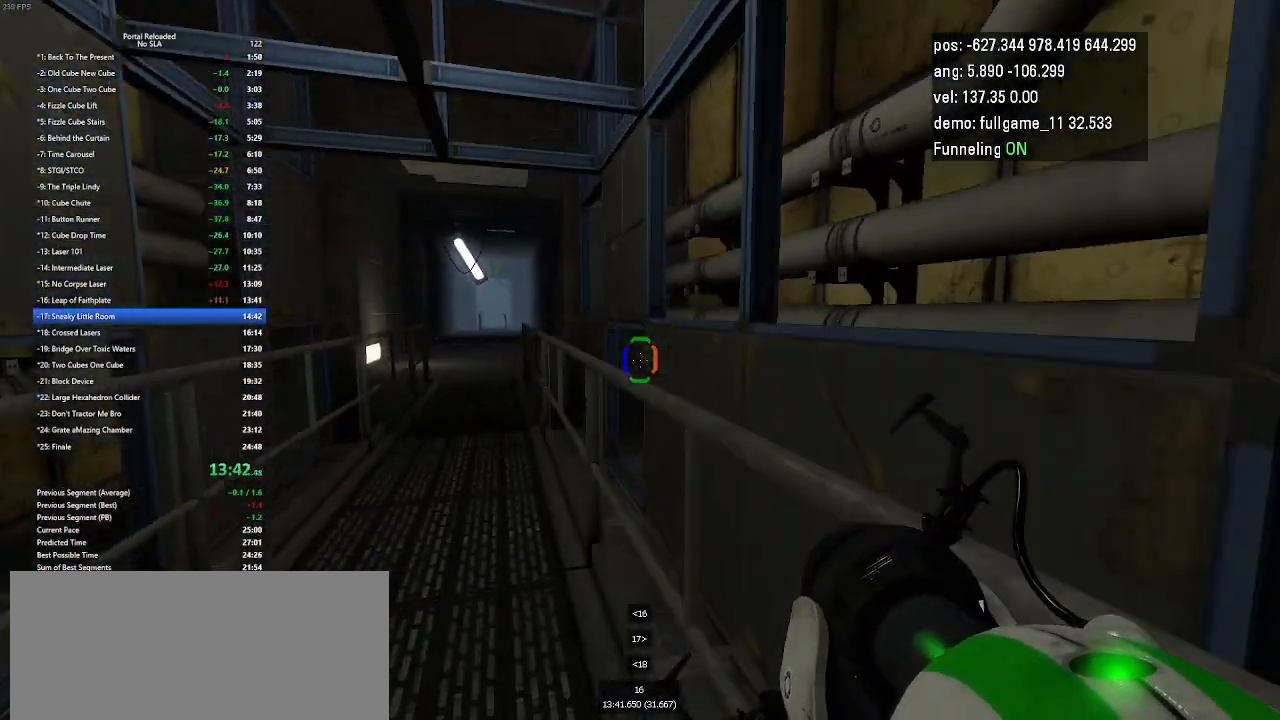
{"keys": ["jump", "left"], "events": [[433, "jump", "down"], [500, "up", "up"]]}
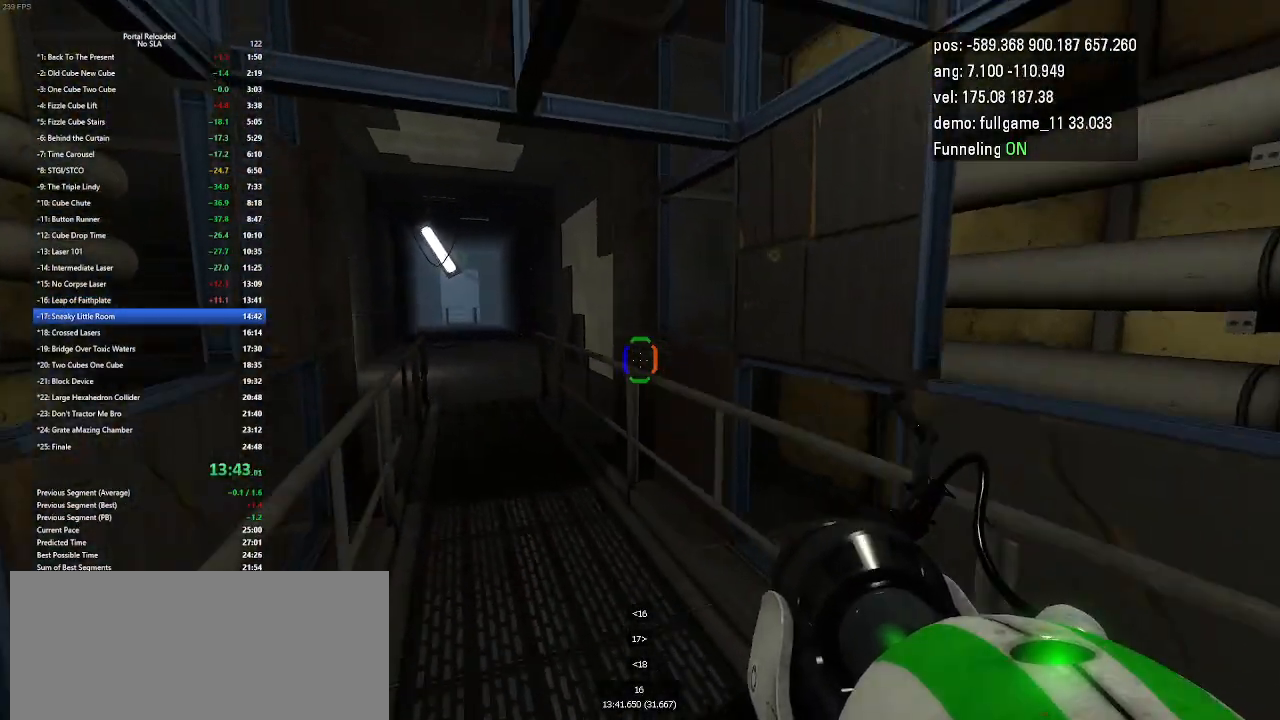
{"keys": ["left"], "events": [[67, "jump", "up"]]}
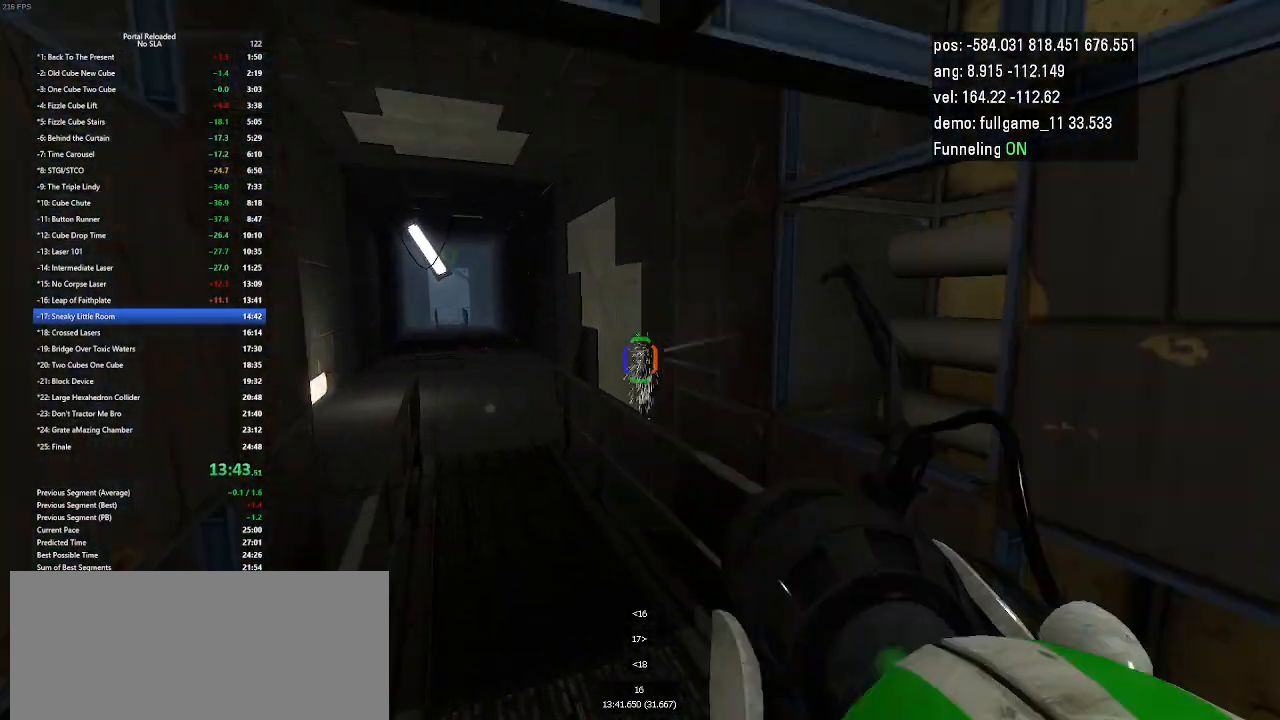
{"keys": ["left"], "events": [[400, "jump", "down"], [500, "jump", "up"]]}
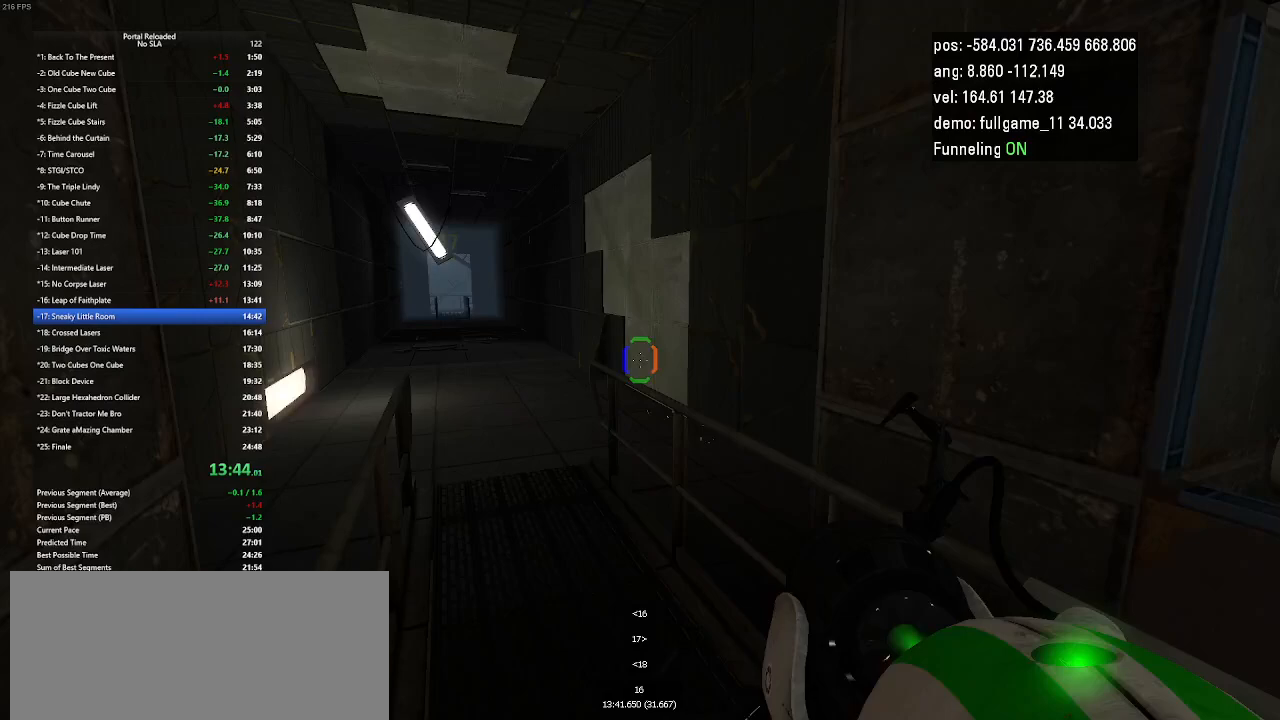
{"keys": ["left", "up"], "events": [[300, "up", "down"]]}
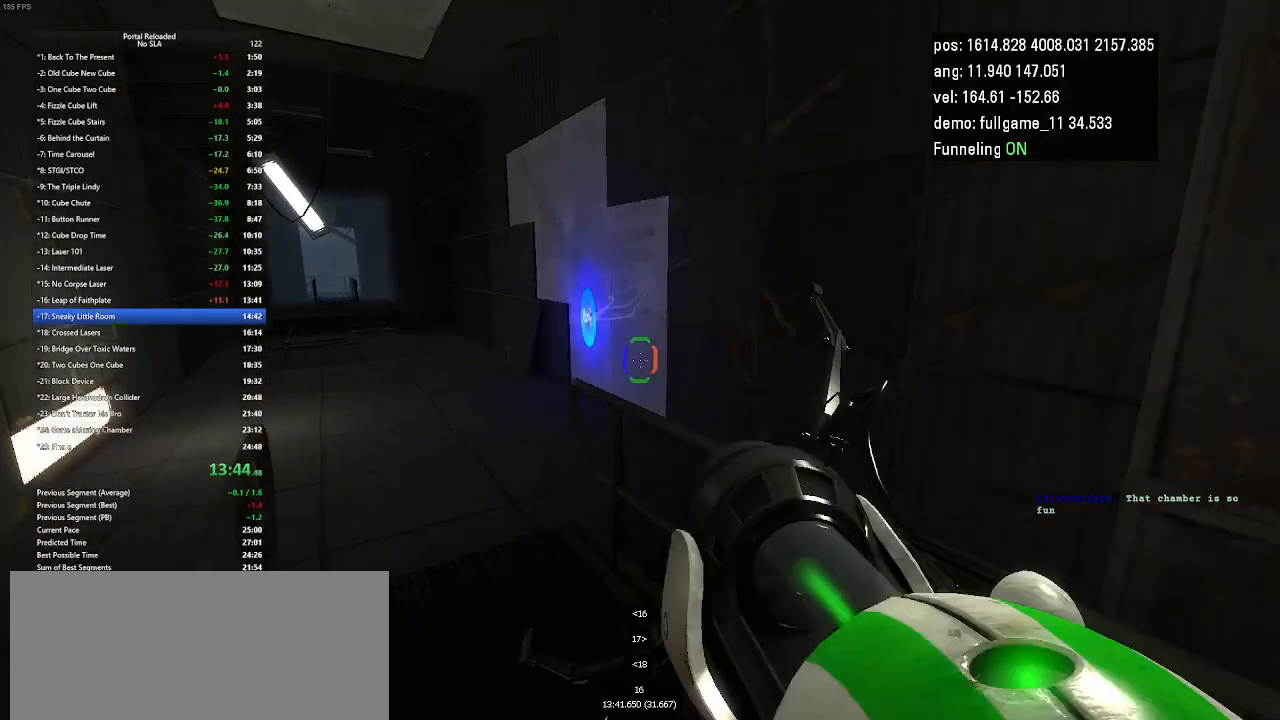
{"keys": ["left", "up"], "events": [[400, "jump", "down"], [500, "jump", "up"]]}
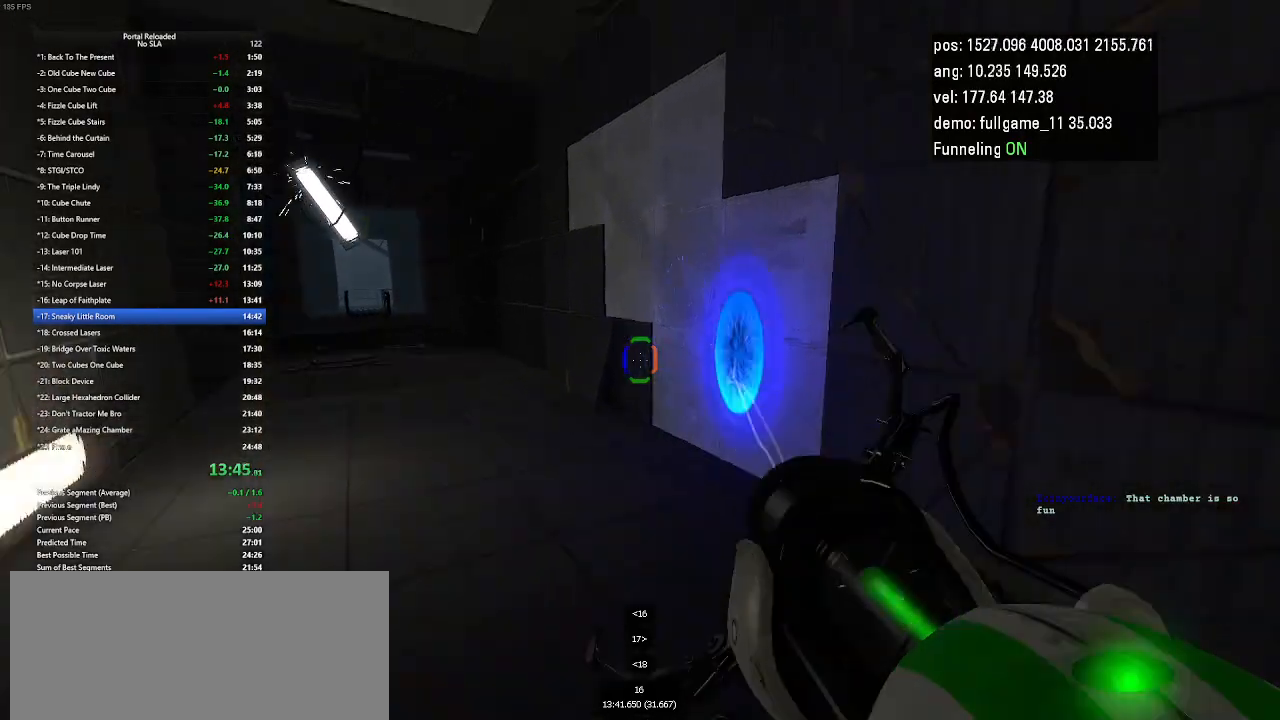
{"keys": ["left", "up"], "events": []}
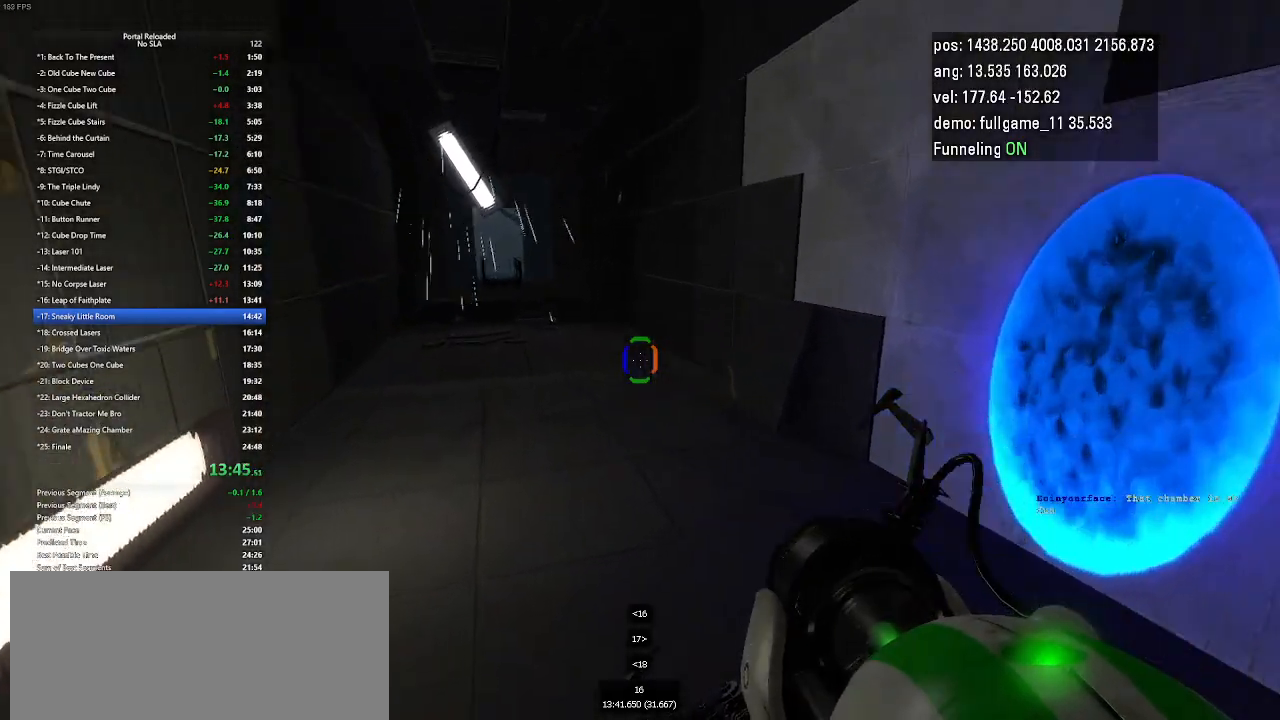
{"keys": [], "events": [[33, "left", "up"], [267, "right", "down"], [433, "up", "up"], [500, "right", "up"]]}
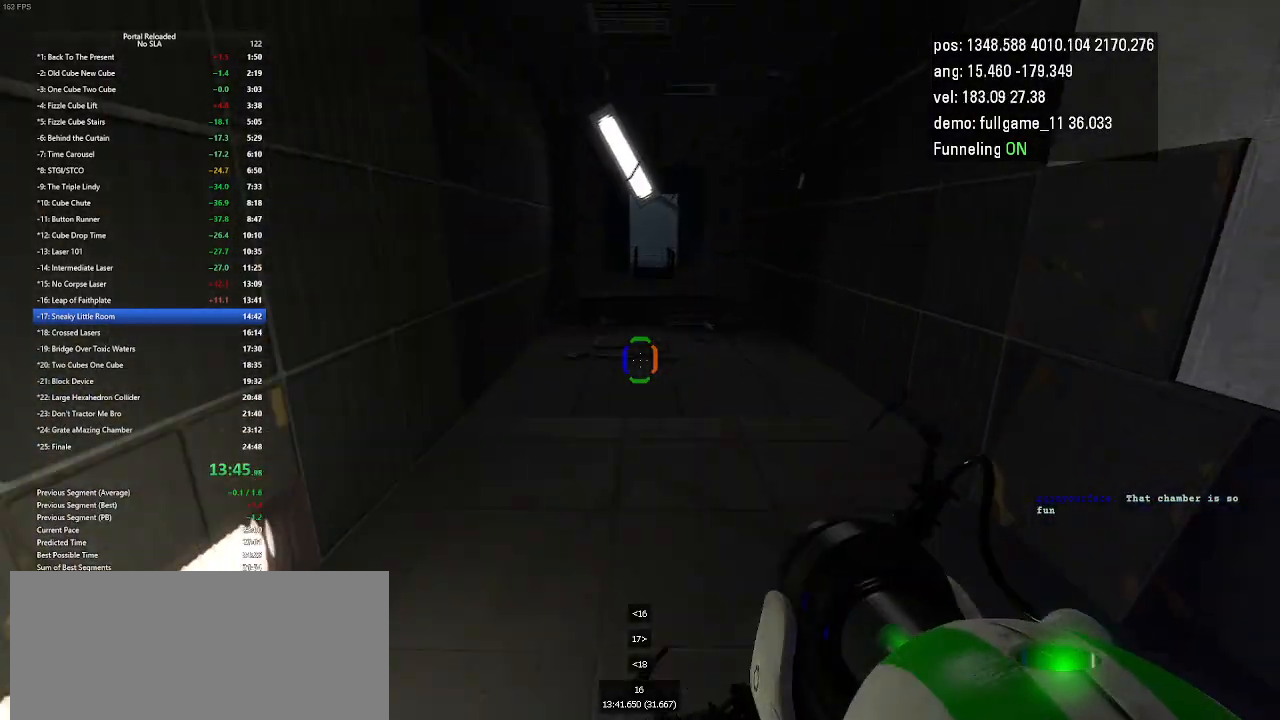
{"keys": ["up"], "events": [[167, "up", "down"]]}
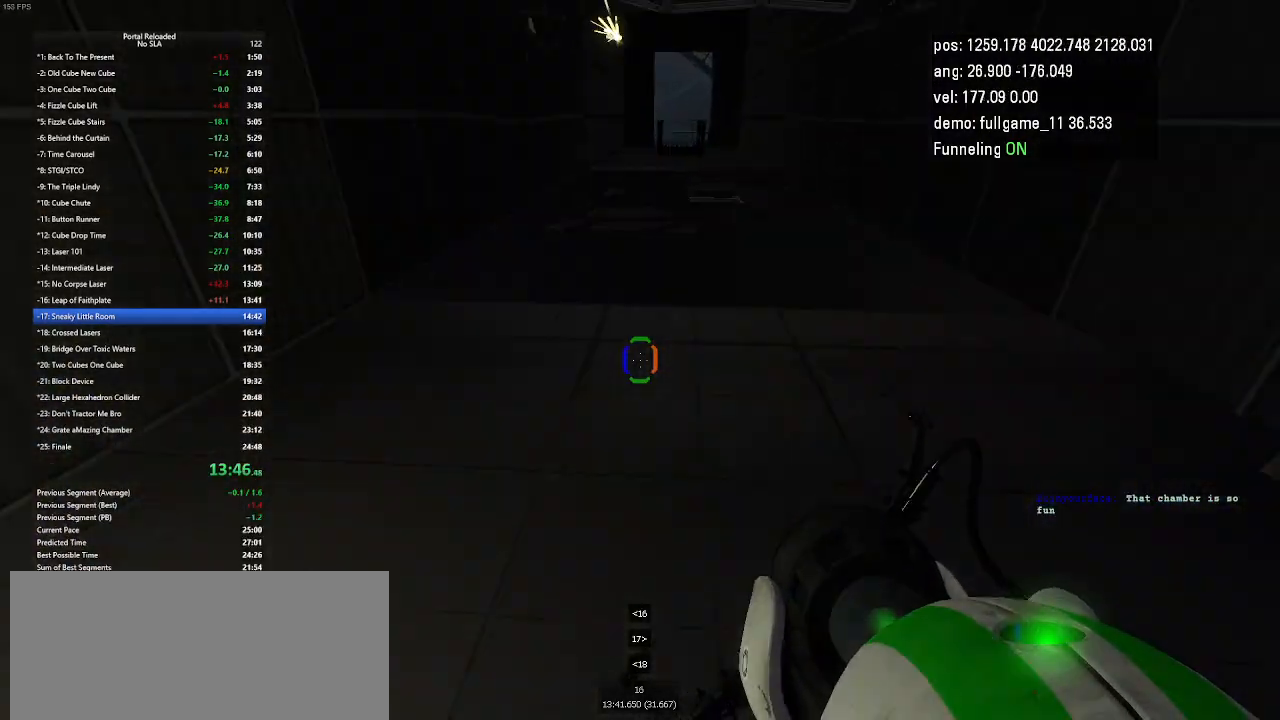
{"keys": [], "events": [[467, "up", "up"]]}
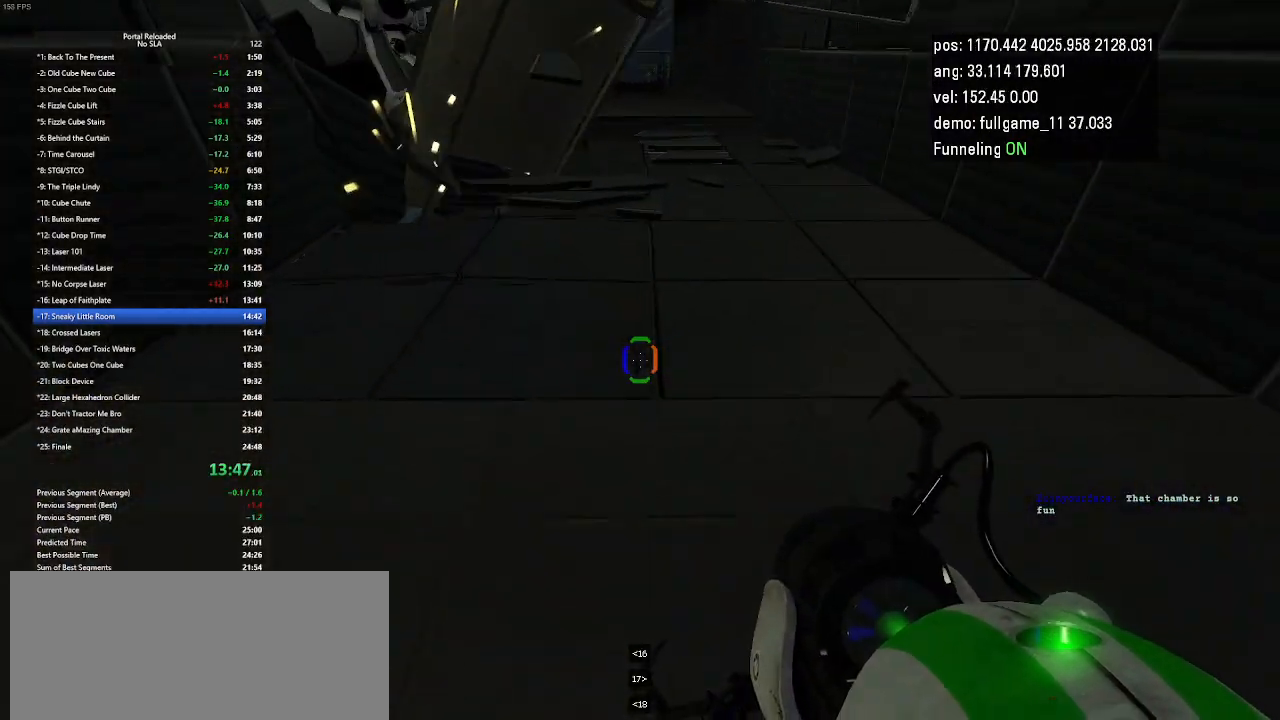
{"keys": ["down"], "events": [[67, "minus", "down"], [133, "down", "down"], [267, "minus", "up"]]}
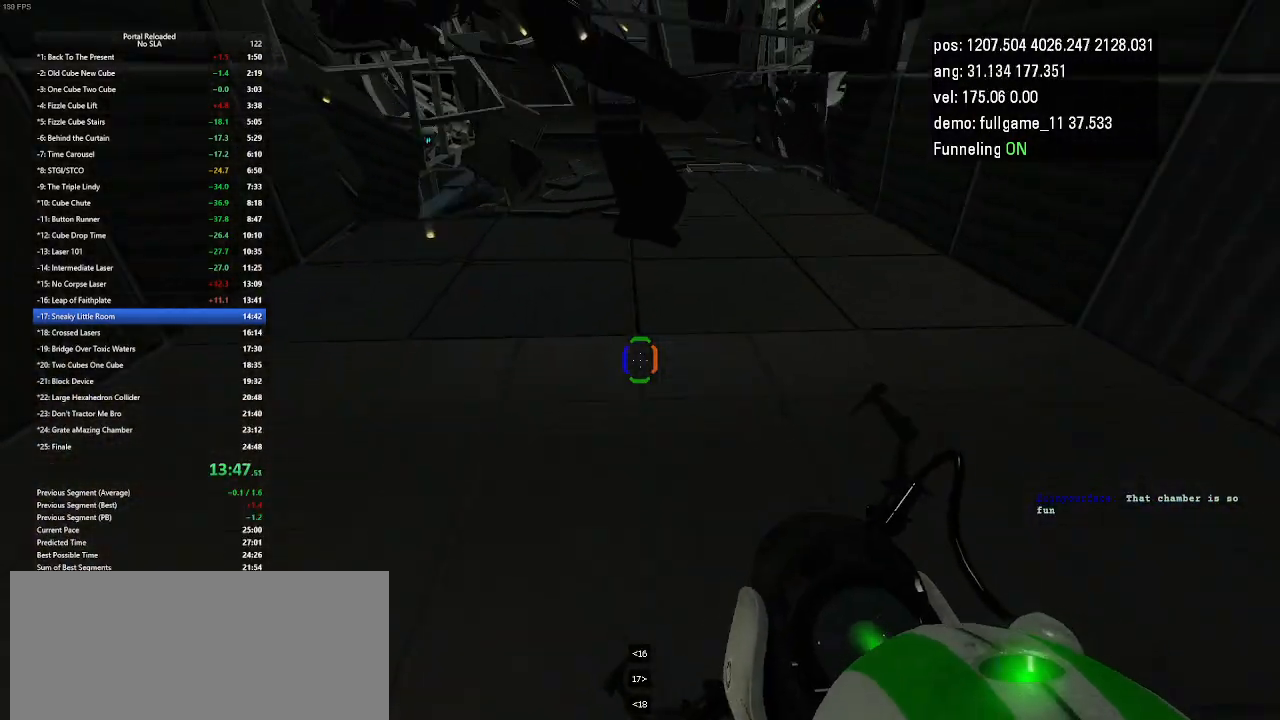
{"keys": ["up"], "events": [[100, "down", "up"], [467, "up", "down"]]}
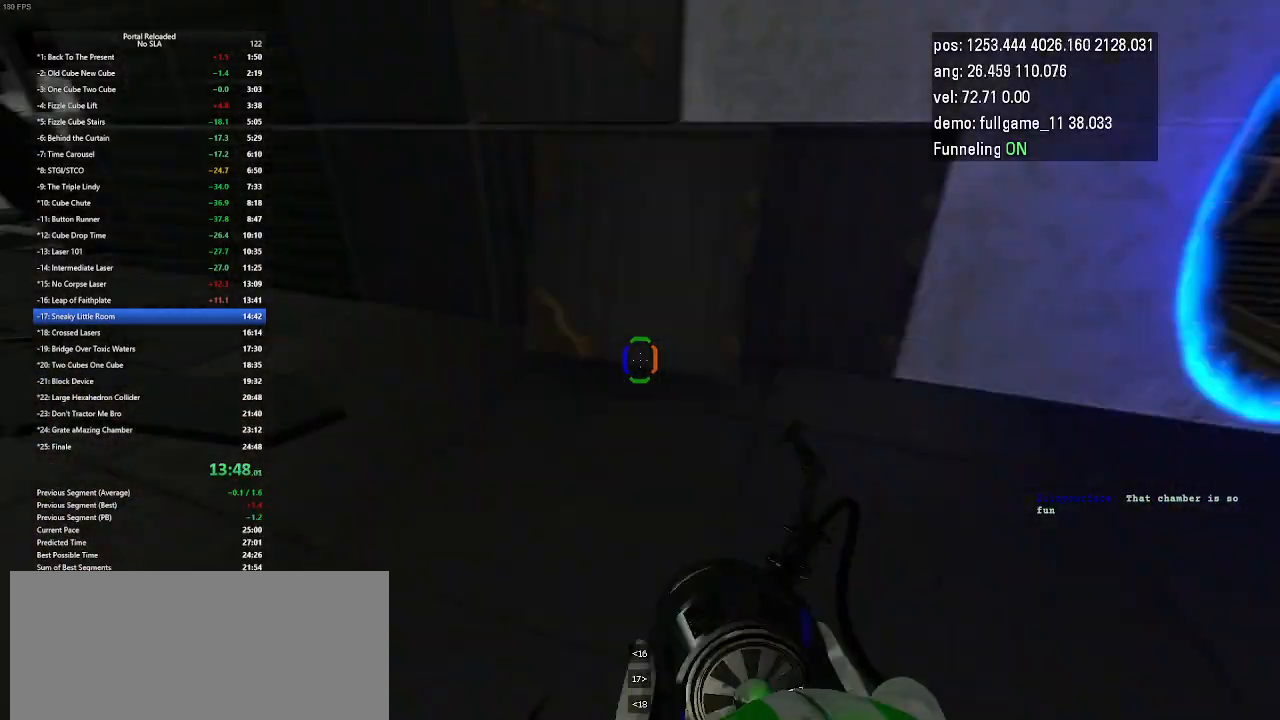
{"keys": ["right", "up"], "events": [[67, "right", "down"]]}
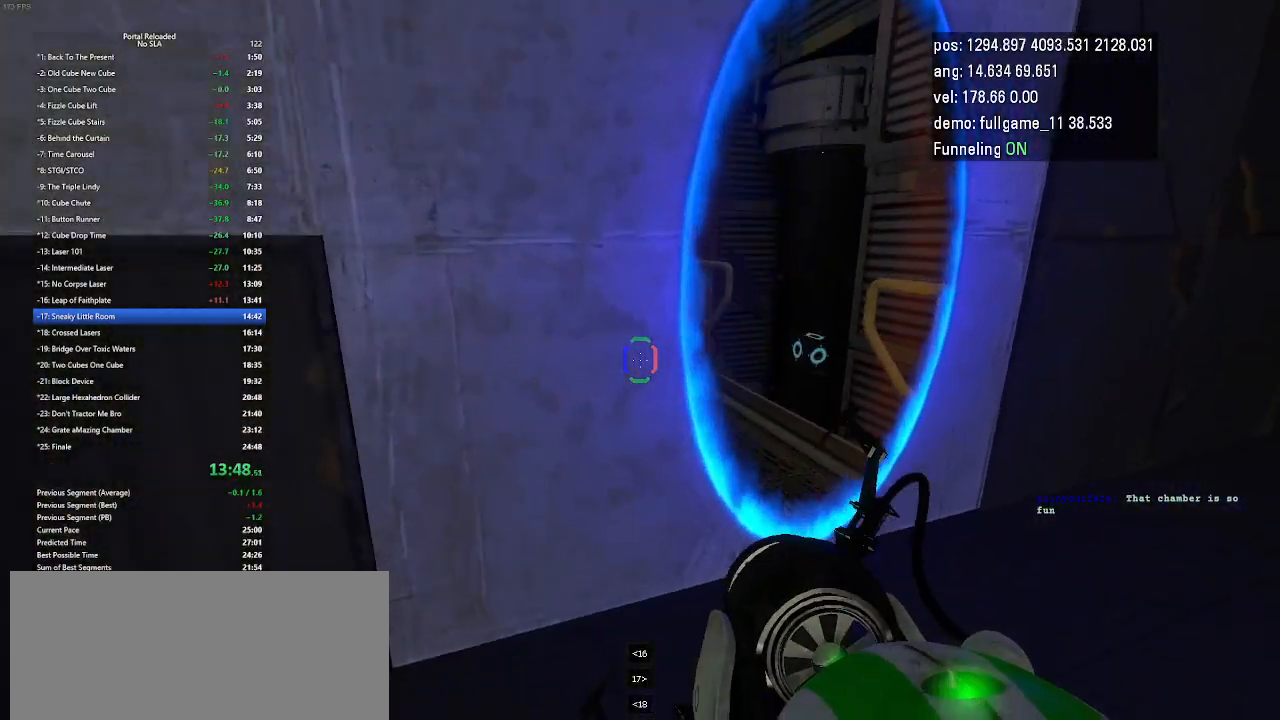
{"keys": ["up"], "events": [[167, "right", "up"]]}
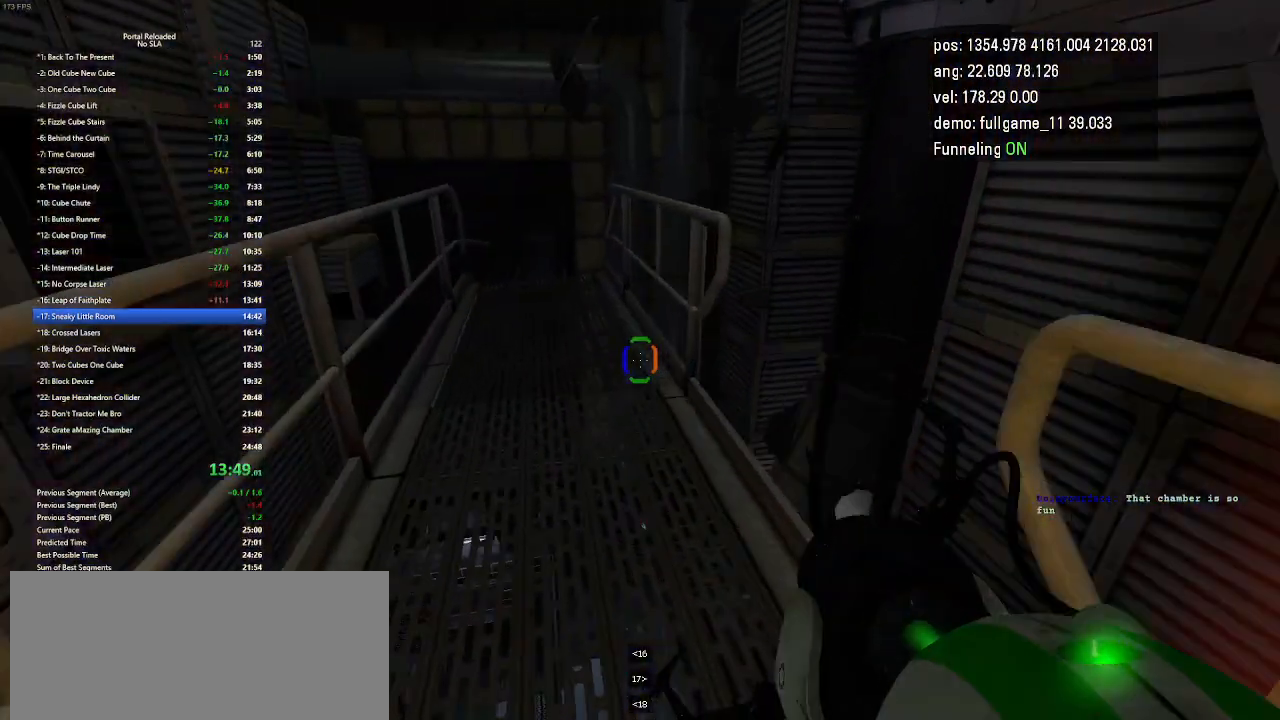
{"keys": ["right", "up"], "events": [[33, "left", "down"], [200, "left", "up"], [467, "right", "down"]]}
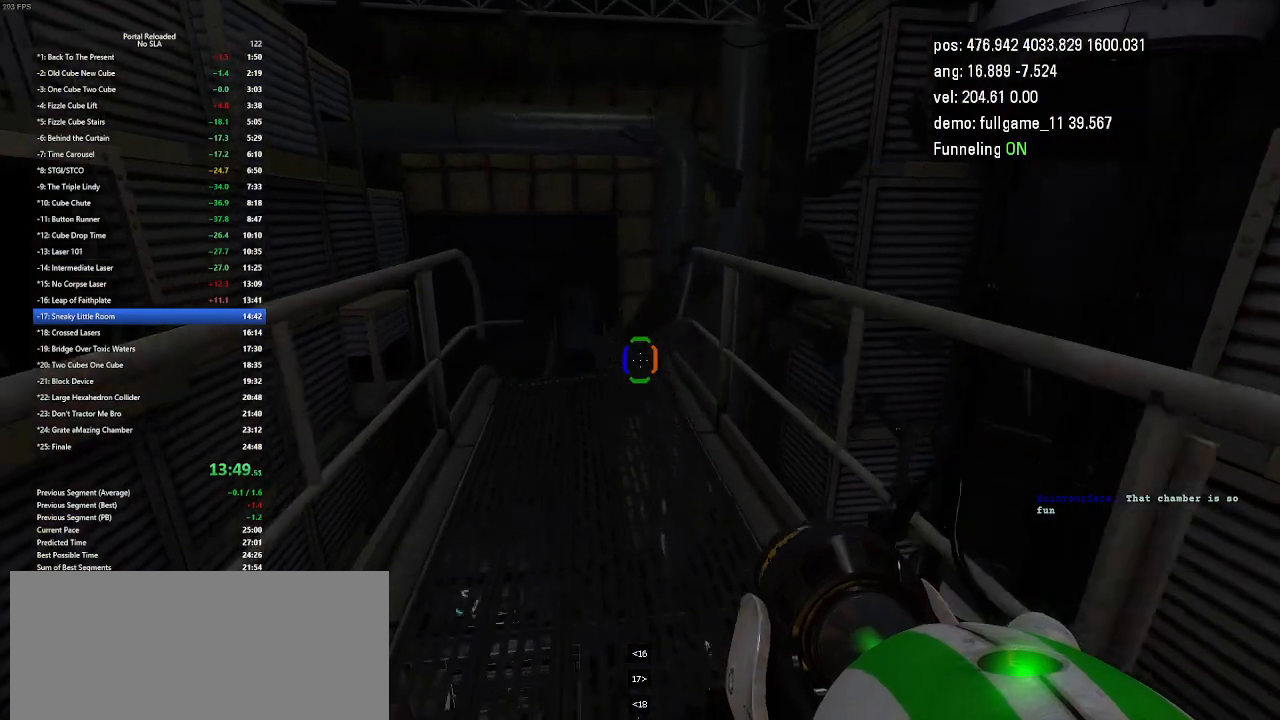
{"keys": ["right", "up"], "events": []}
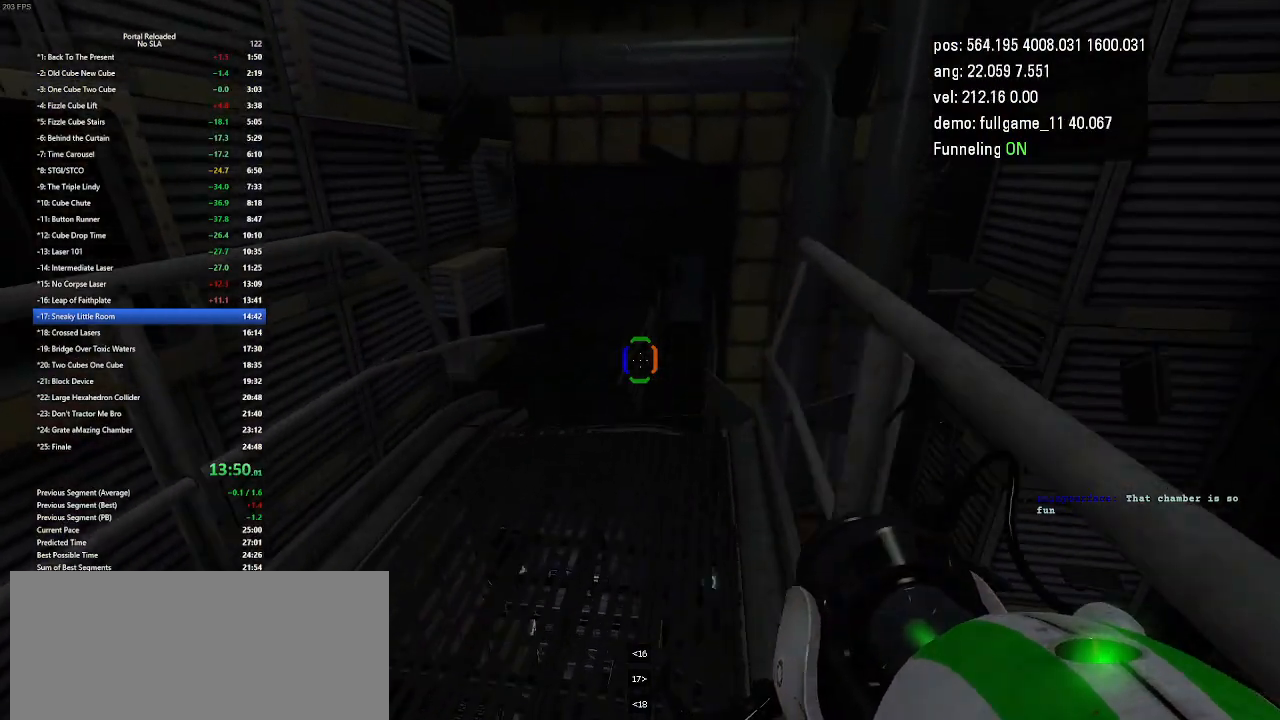
{"keys": ["right"], "events": [[467, "jump", "down"], [467, "up", "up"], [500, "jump", "up"]]}
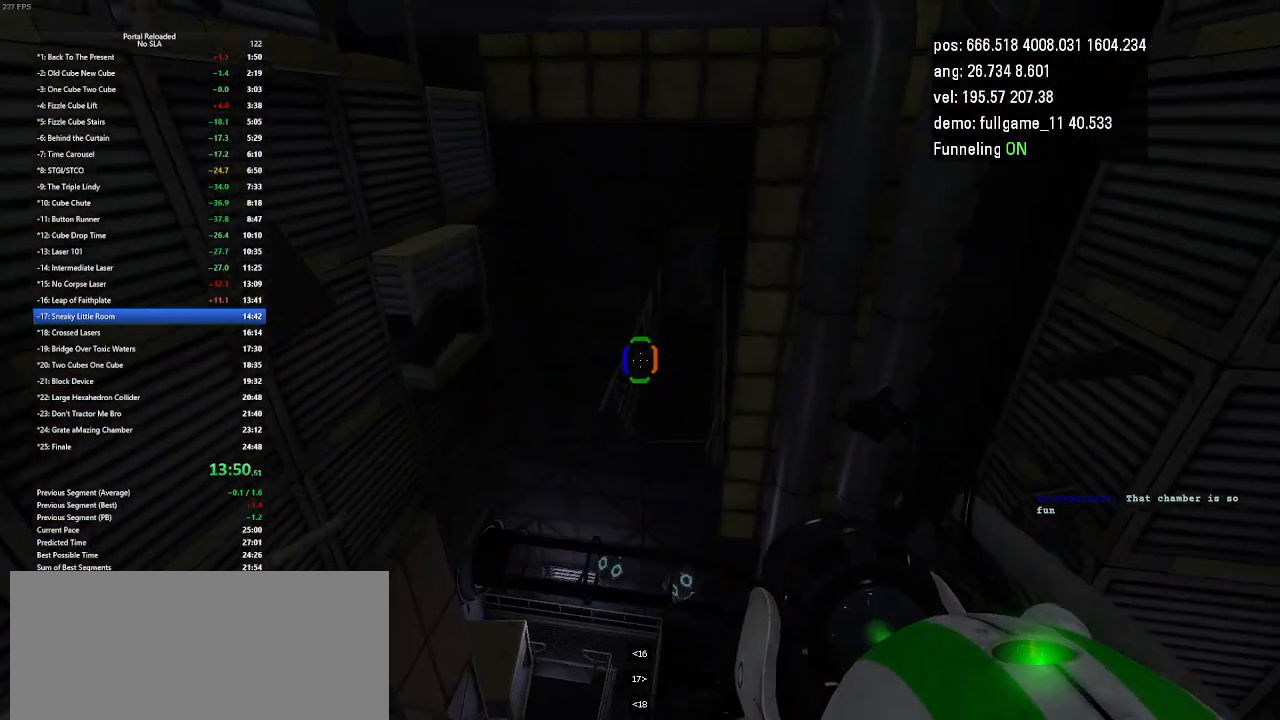
{"keys": [], "events": [[33, "jump", "down"], [133, "jump", "up"], [500, "right", "up"]]}
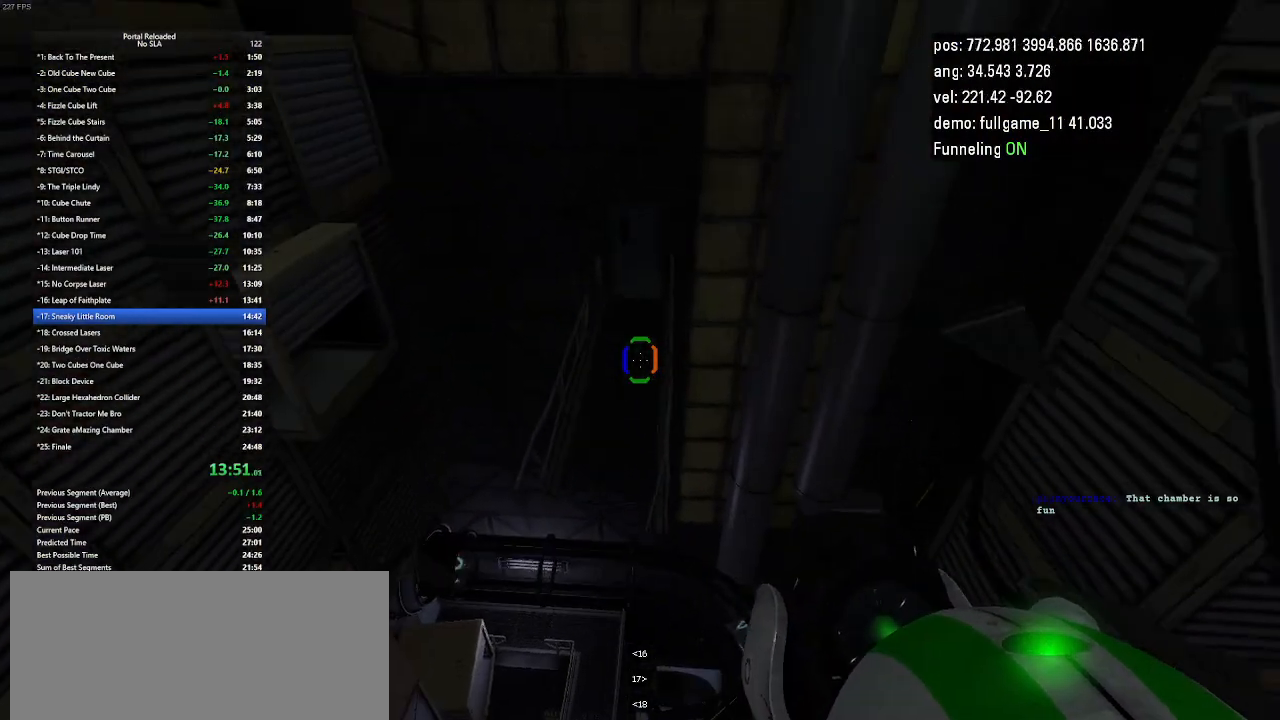
{"keys": [], "events": [[300, "left", "down"], [433, "left", "up"]]}
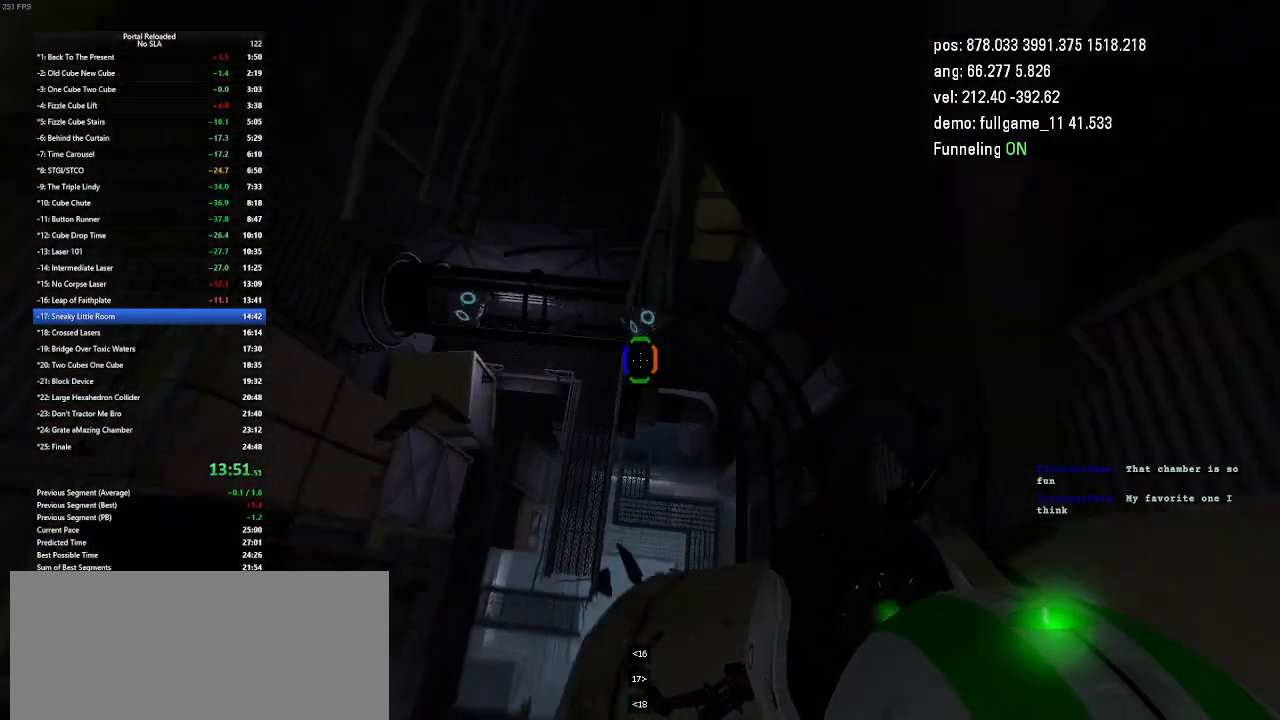
{"keys": ["right"], "events": [[167, "right", "down"], [200, "right", "up"], [433, "right", "down"]]}
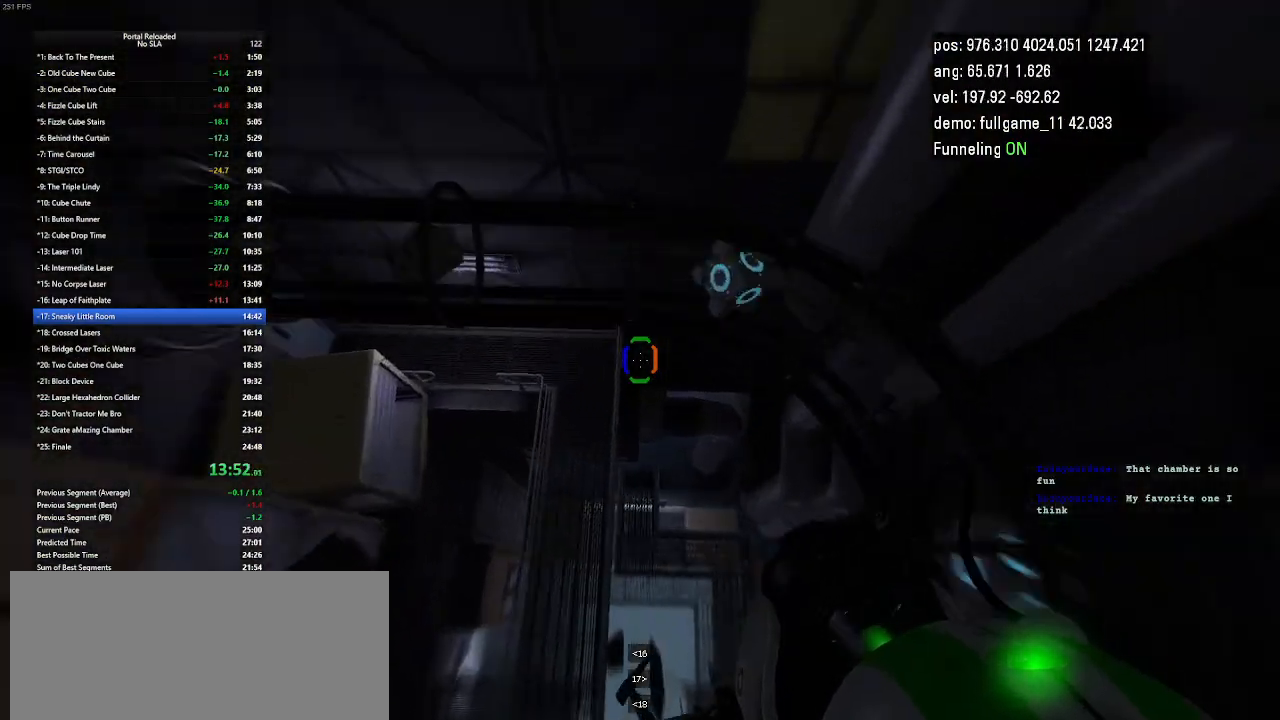
{"keys": [], "events": [[467, "right", "up"]]}
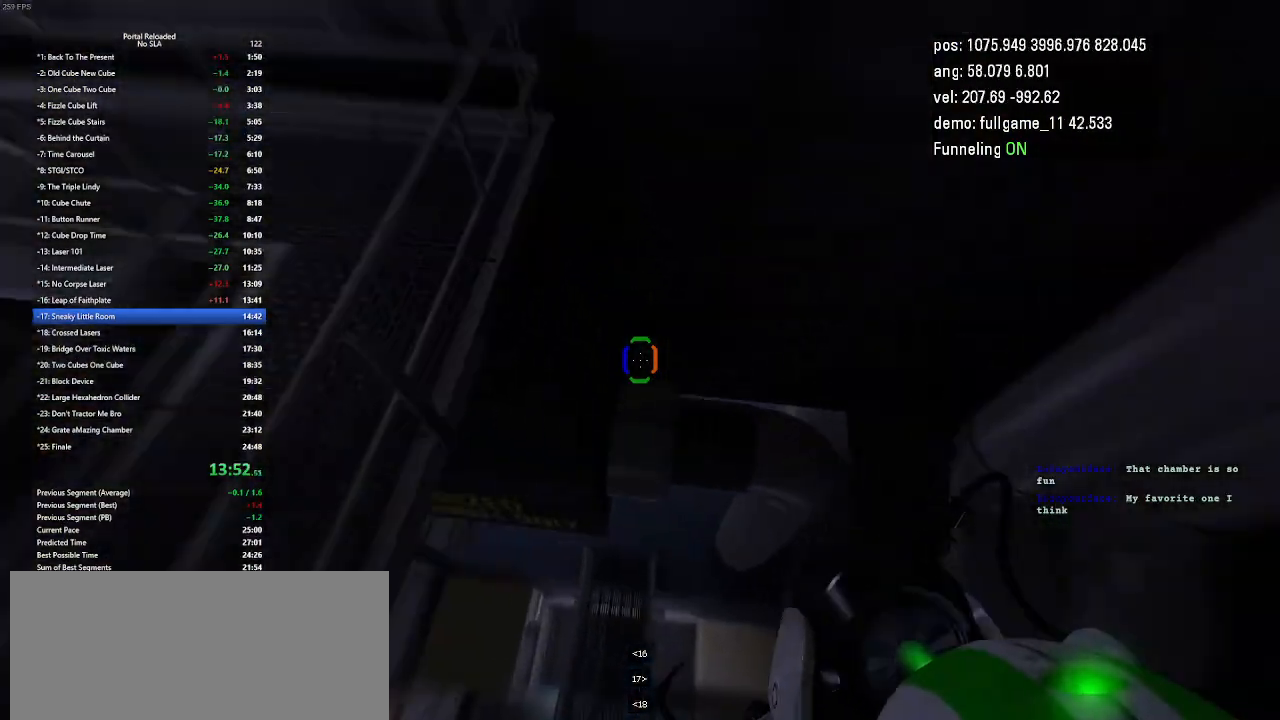
{"keys": ["right"], "events": [[167, "right", "down"]]}